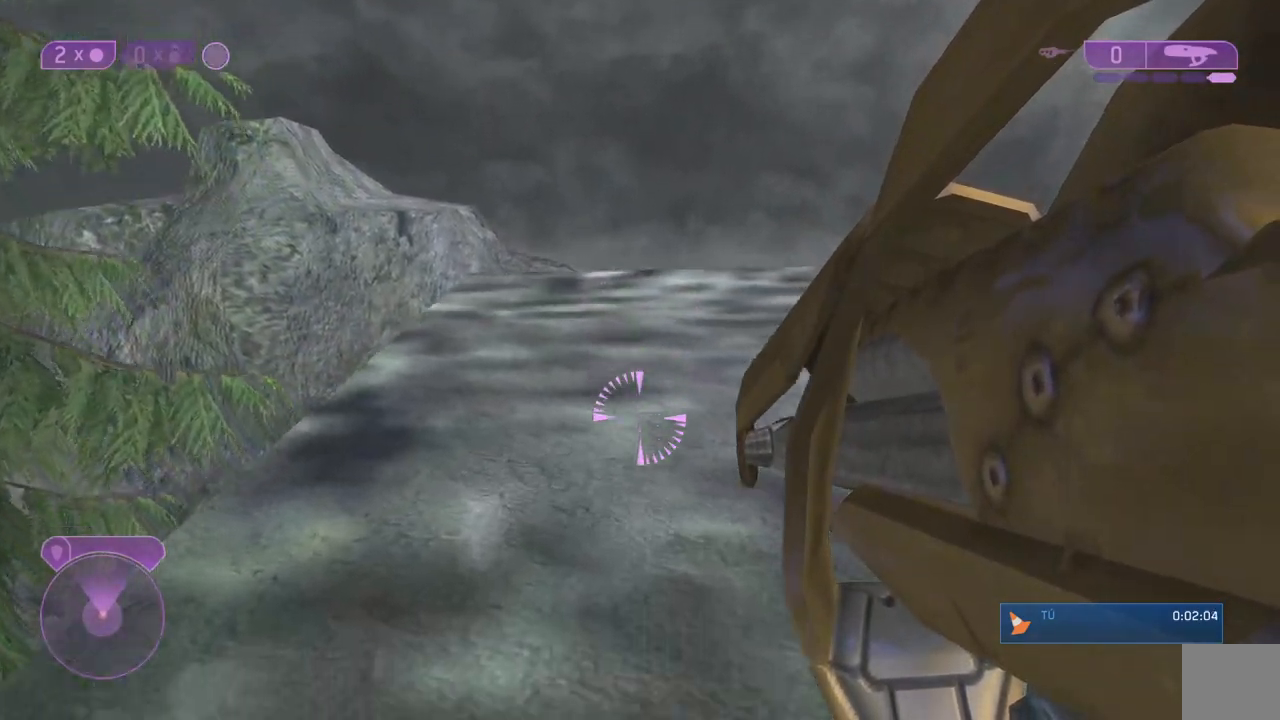
Gameplay with a controller (Xbox layout); each line is a JSON object with the inputs held at the frame after it. "events" lists button and stick changes between this image and that frame as [ms after this image, input, new state], when the widget could be followed in between.
{"buttons": [], "left_stick": "up", "right_stick": "down", "events": [[117, "A", "up"], [467, "right_stick", "down"]]}
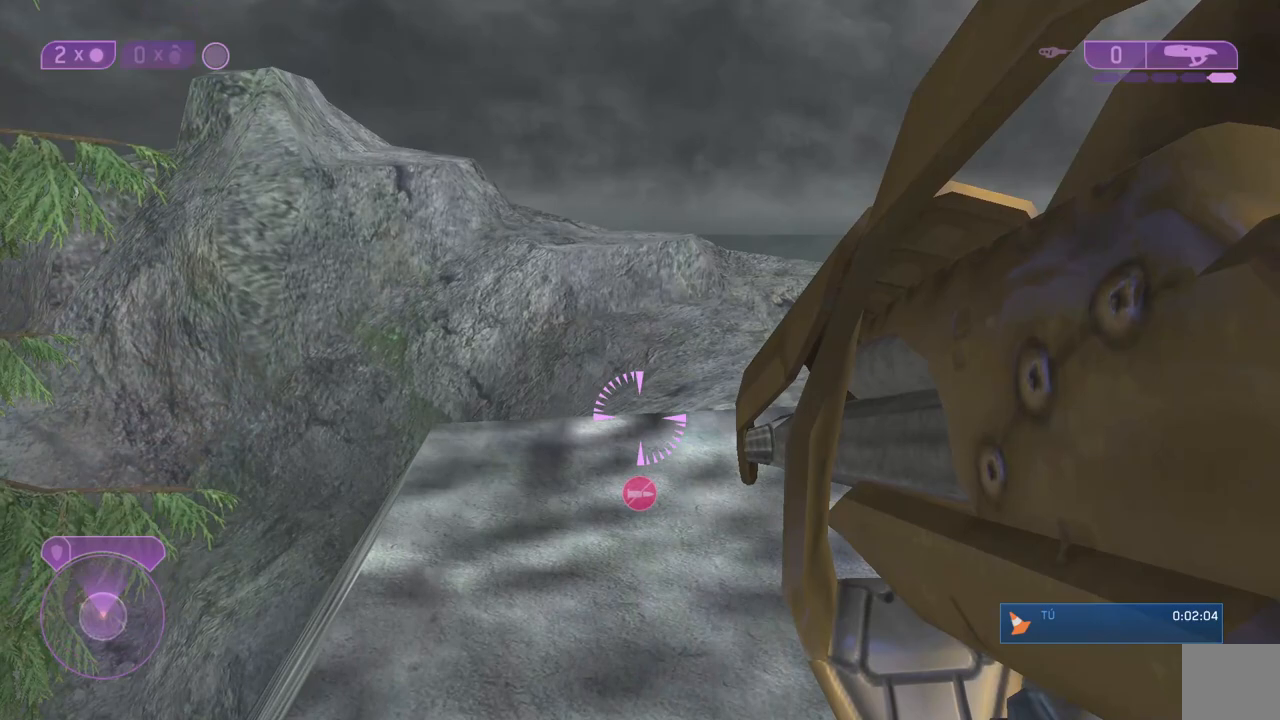
{"buttons": [], "left_stick": "up", "right_stick": "down", "events": []}
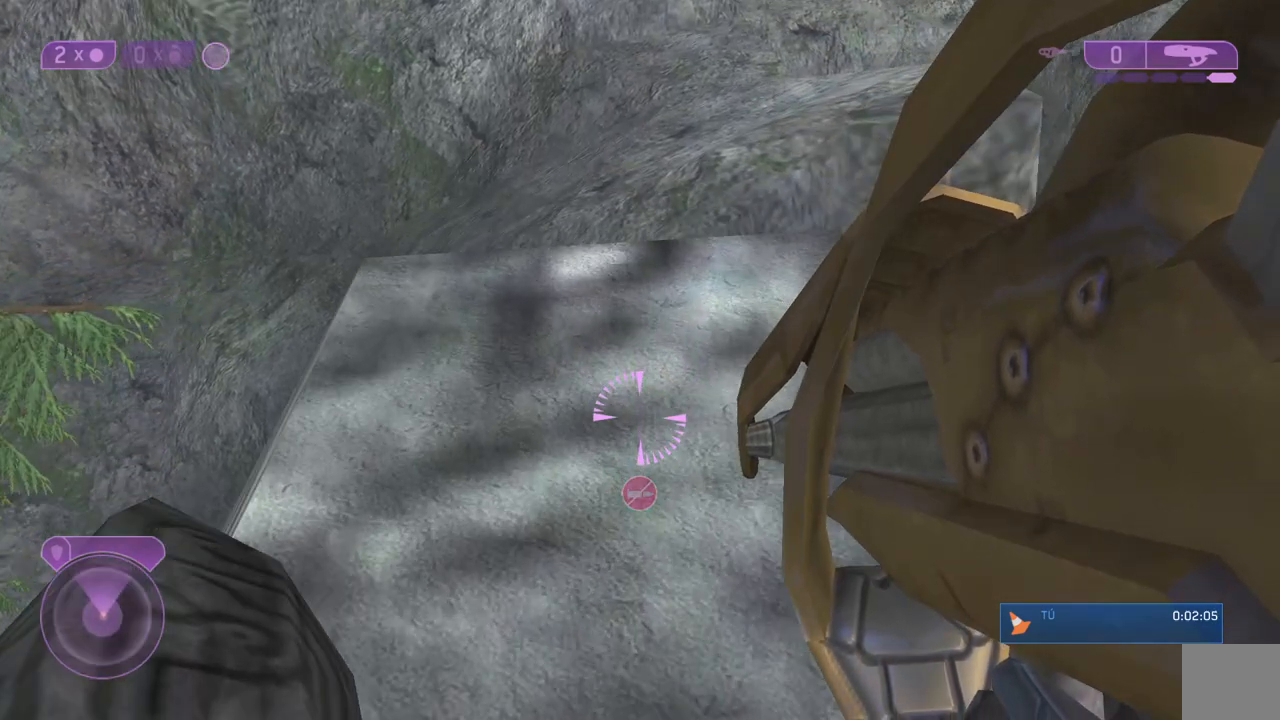
{"buttons": ["A"], "left_stick": "up", "right_stick": "down", "events": [[133, "right_stick", "down-left"], [233, "right_stick", "down"], [450, "A", "down"]]}
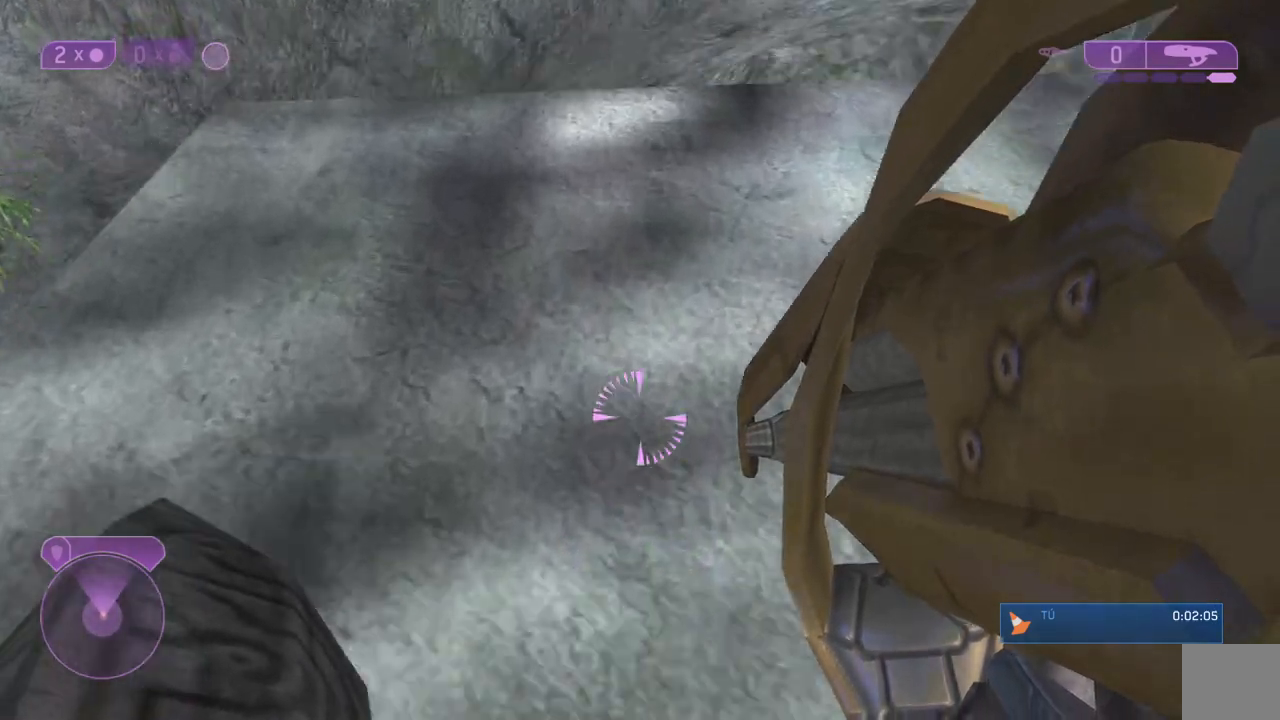
{"buttons": [], "left_stick": "up", "right_stick": "down", "events": [[50, "A", "up"]]}
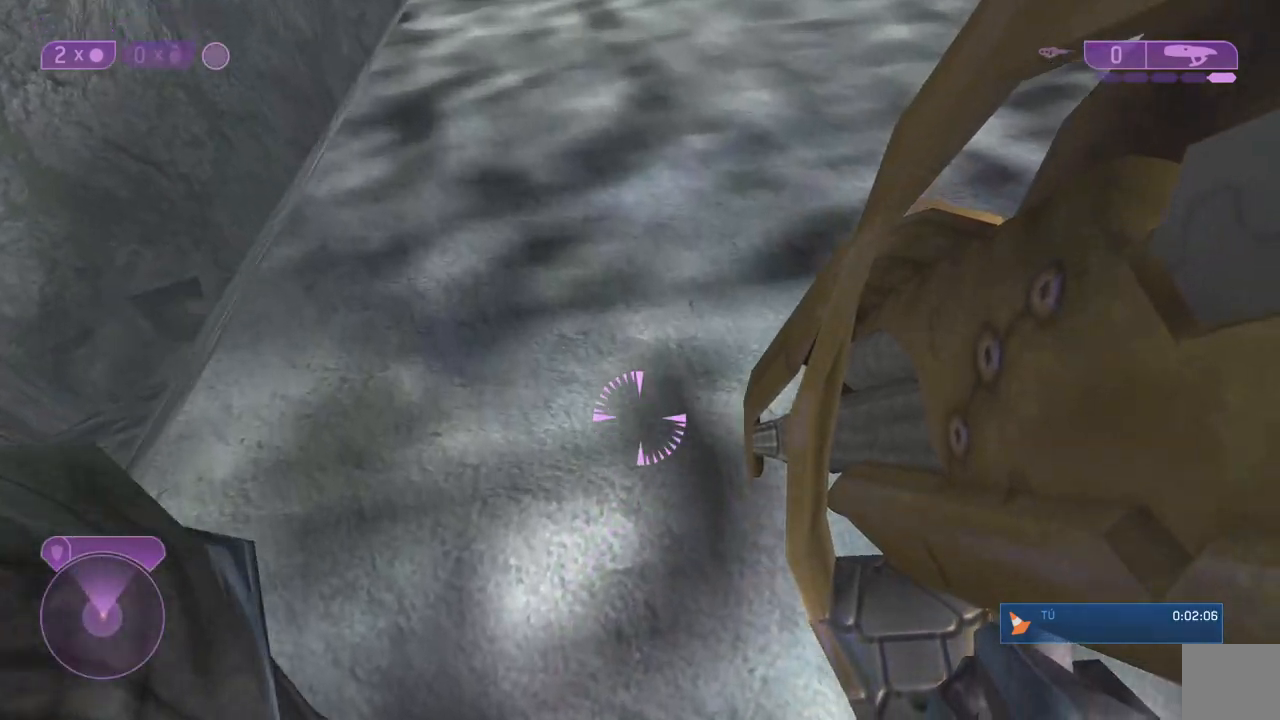
{"buttons": [], "left_stick": "up", "right_stick": "up", "events": [[67, "right_stick", "up"], [333, "right_stick", "center"], [417, "right_stick", "up-left"], [483, "right_stick", "up"]]}
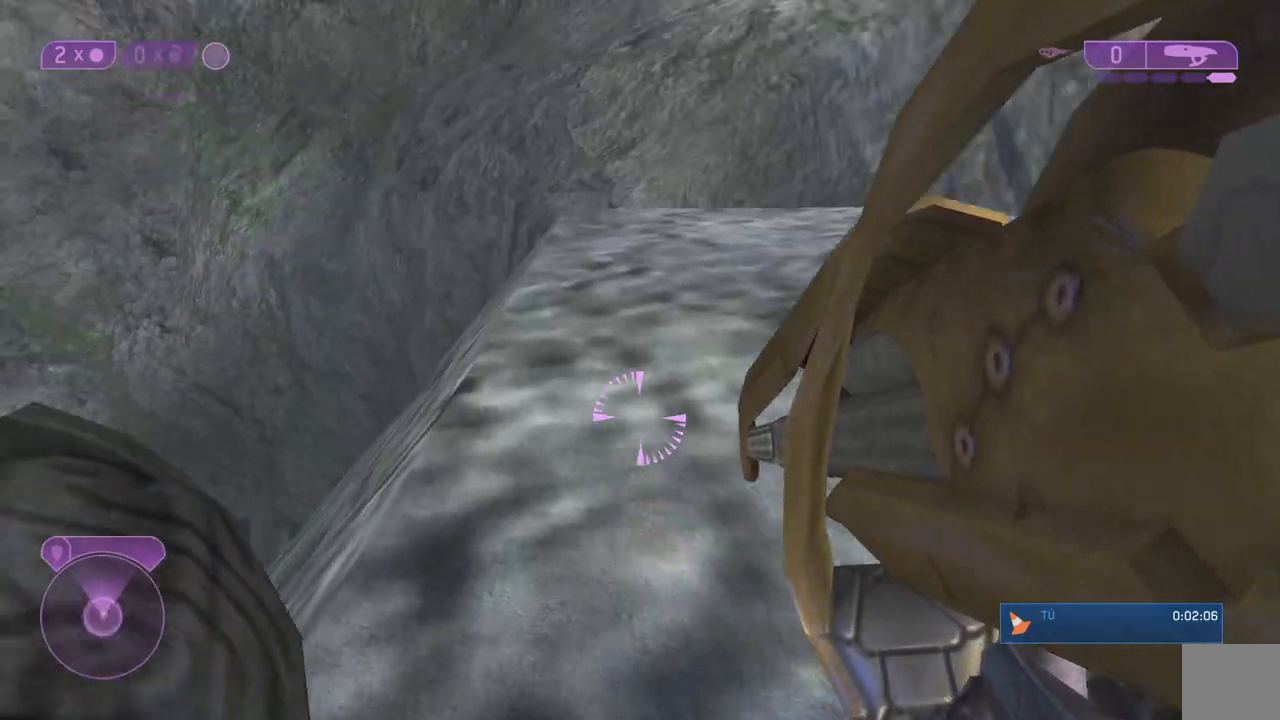
{"buttons": ["L3"], "left_stick": "up", "right_stick": "center", "events": [[150, "L3", "down"], [200, "right_stick", "center"]]}
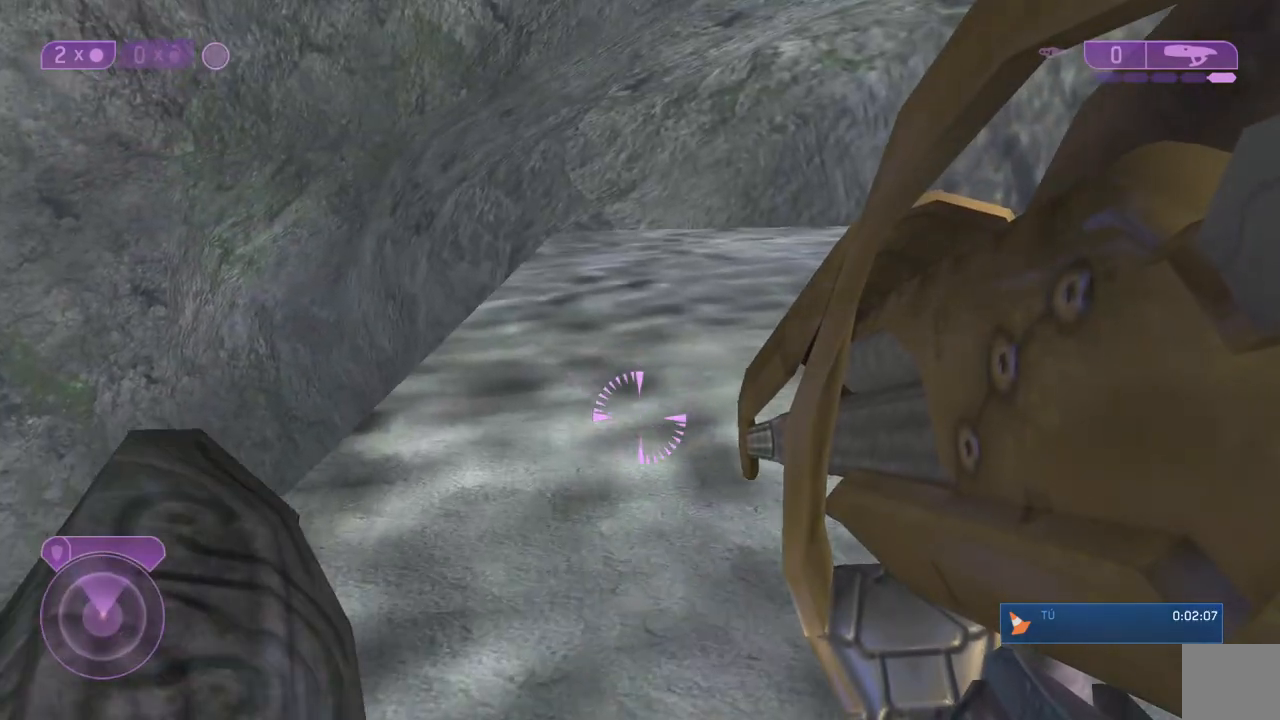
{"buttons": [], "left_stick": "up", "right_stick": "center", "events": [[67, "L3", "up"], [117, "A", "down"], [367, "A", "up"]]}
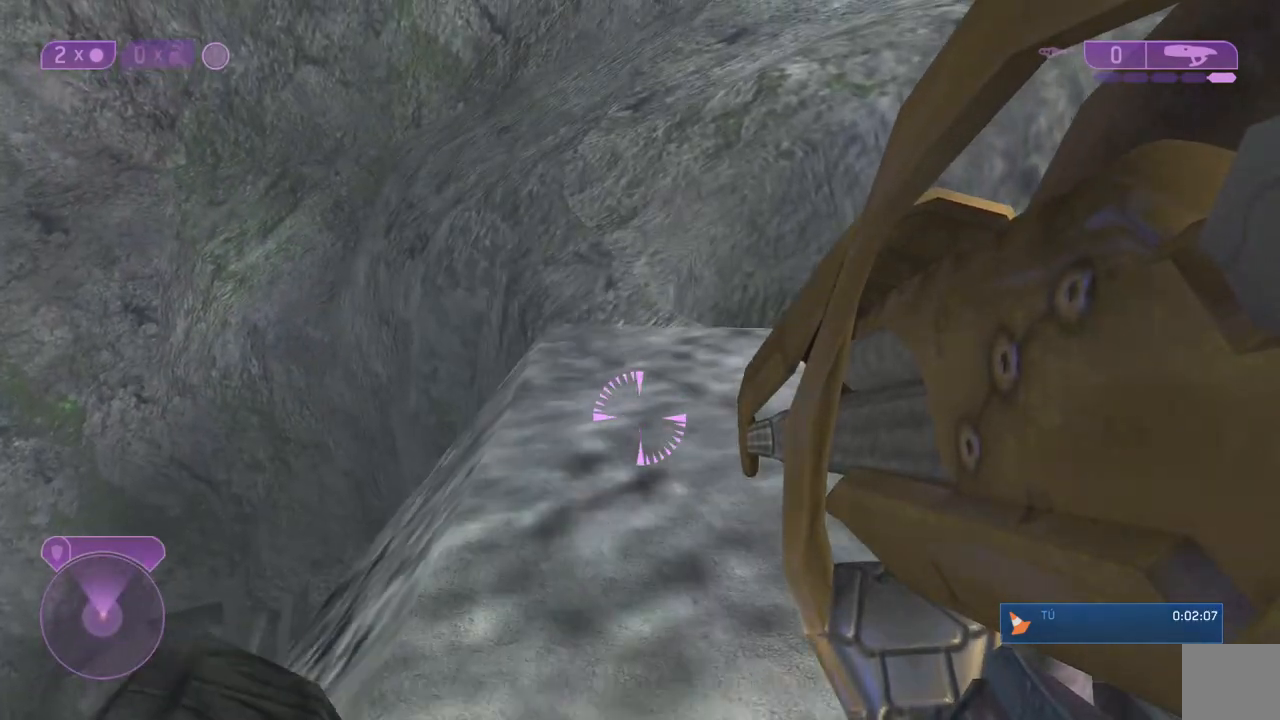
{"buttons": ["Y"], "left_stick": "up", "right_stick": "center", "events": [[433, "Y", "down"]]}
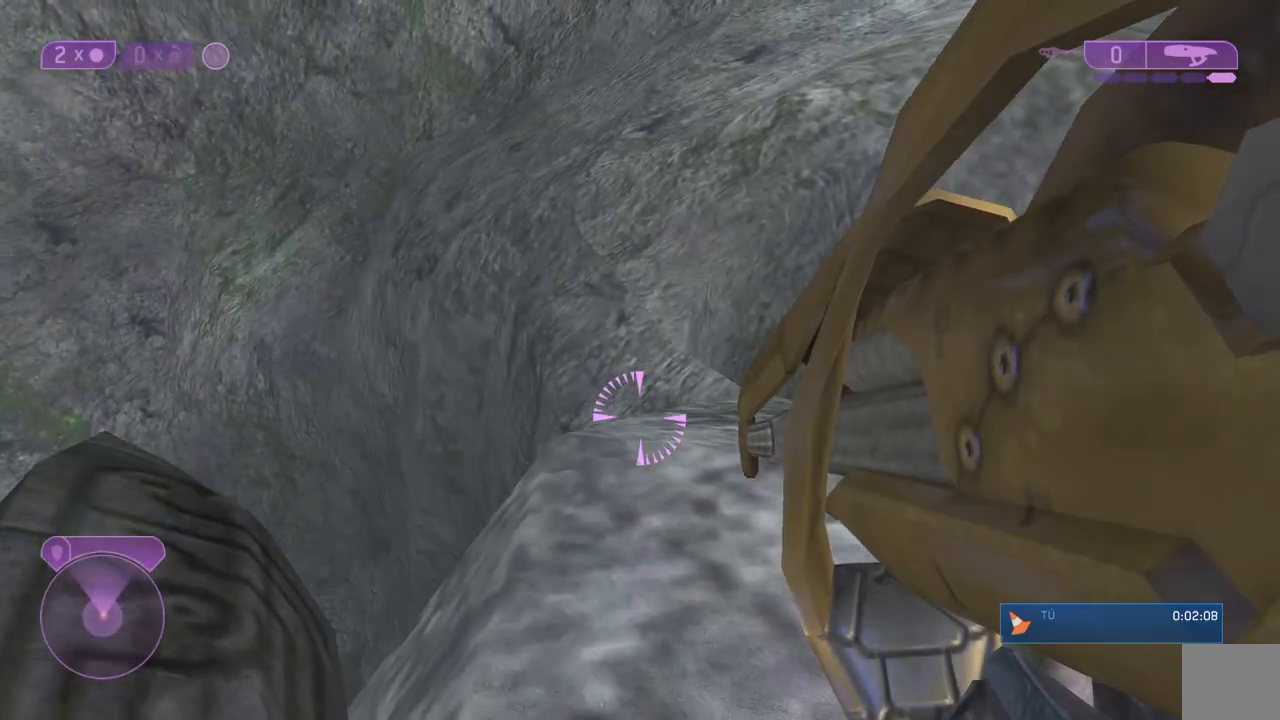
{"buttons": [], "left_stick": "up", "right_stick": "down-left", "events": [[17, "Y", "up"], [283, "right_stick", "down-left"]]}
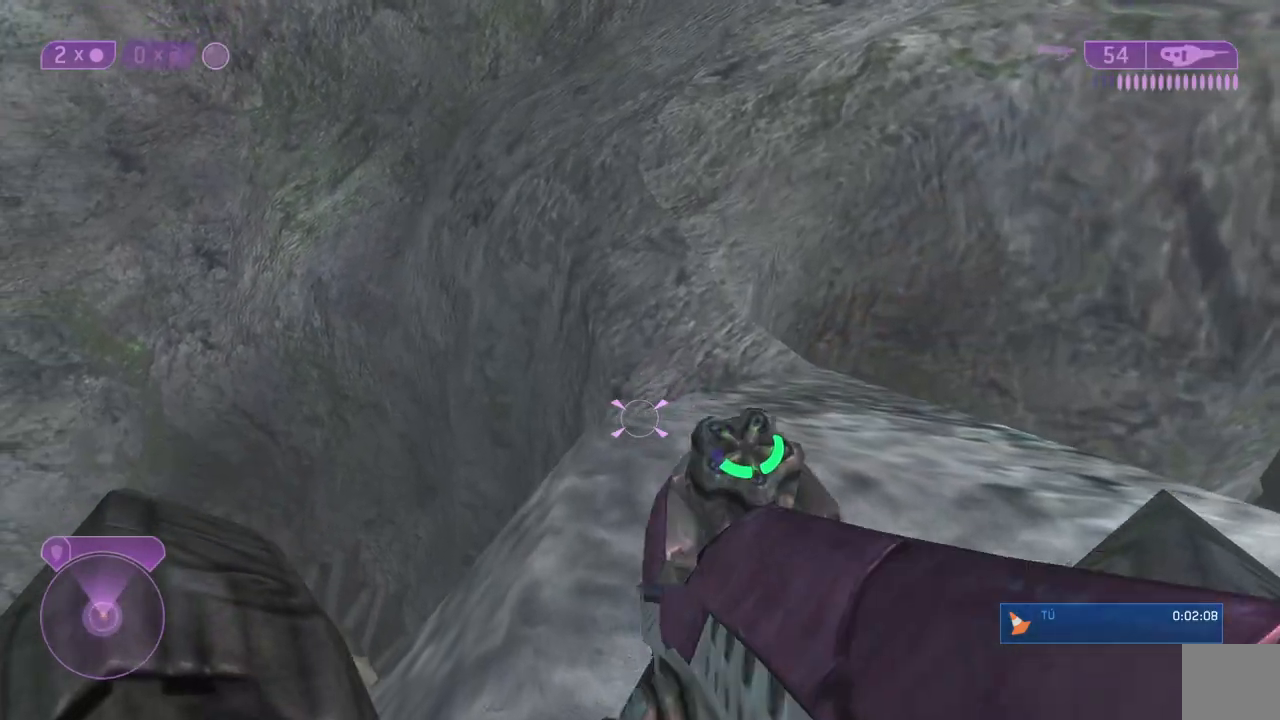
{"buttons": ["L3"], "left_stick": "up", "right_stick": "center", "events": [[33, "right_stick", "center"], [267, "L3", "down"]]}
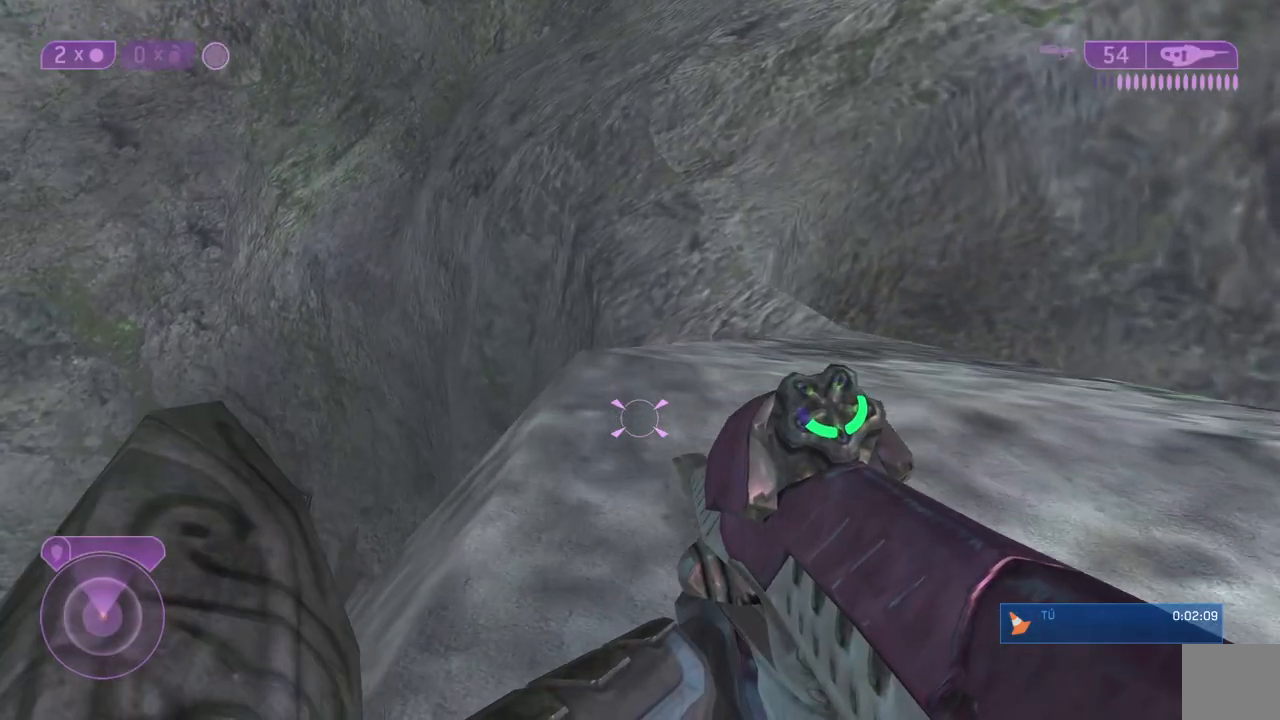
{"buttons": [], "left_stick": "up", "right_stick": "center", "events": [[33, "L3", "up"], [133, "A", "down"], [267, "A", "up"], [317, "A", "down"], [433, "A", "up"]]}
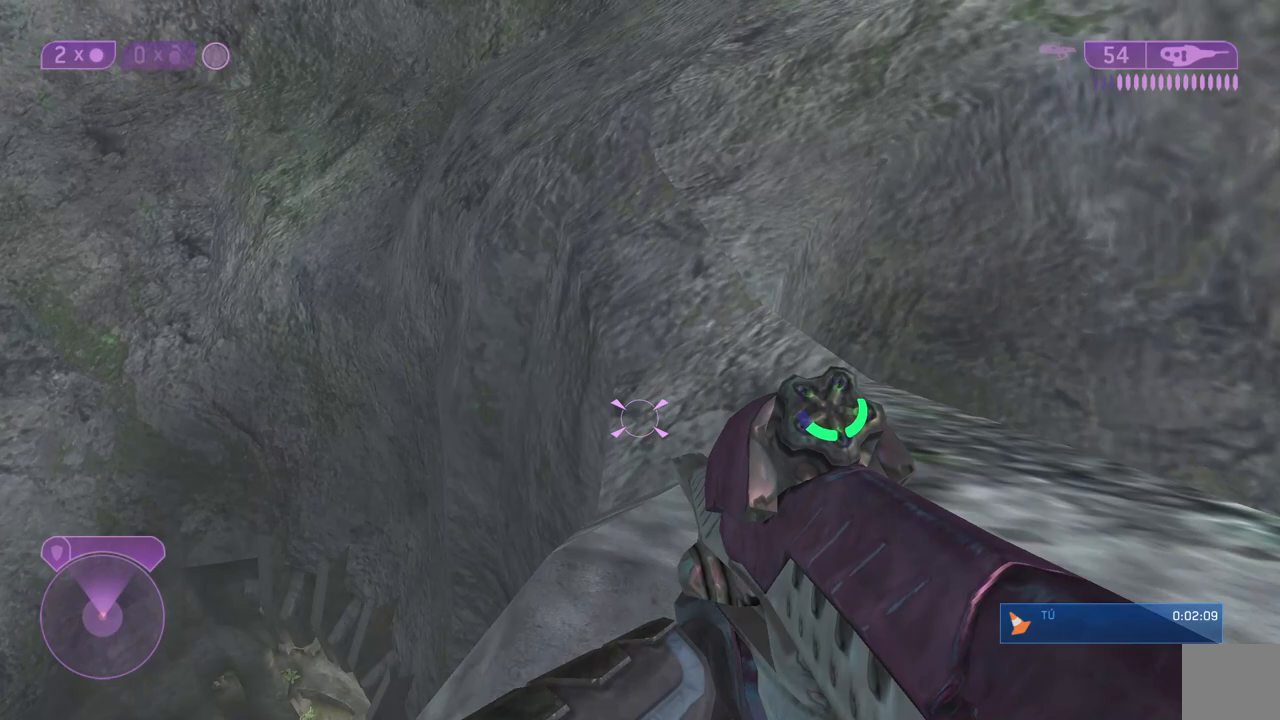
{"buttons": [], "left_stick": "up", "right_stick": "down", "events": [[100, "right_stick", "down"]]}
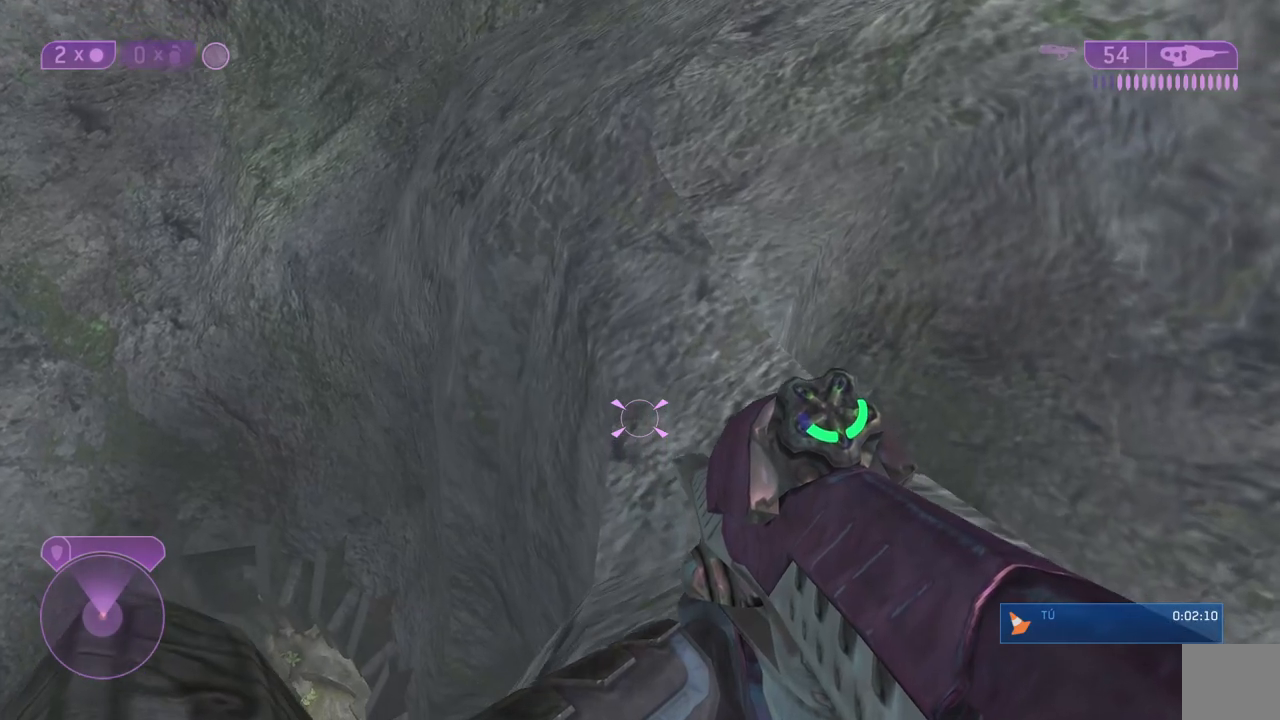
{"buttons": [], "left_stick": "up", "right_stick": "center", "events": [[217, "right_stick", "down-right"], [317, "right_stick", "down"], [417, "right_stick", "center"]]}
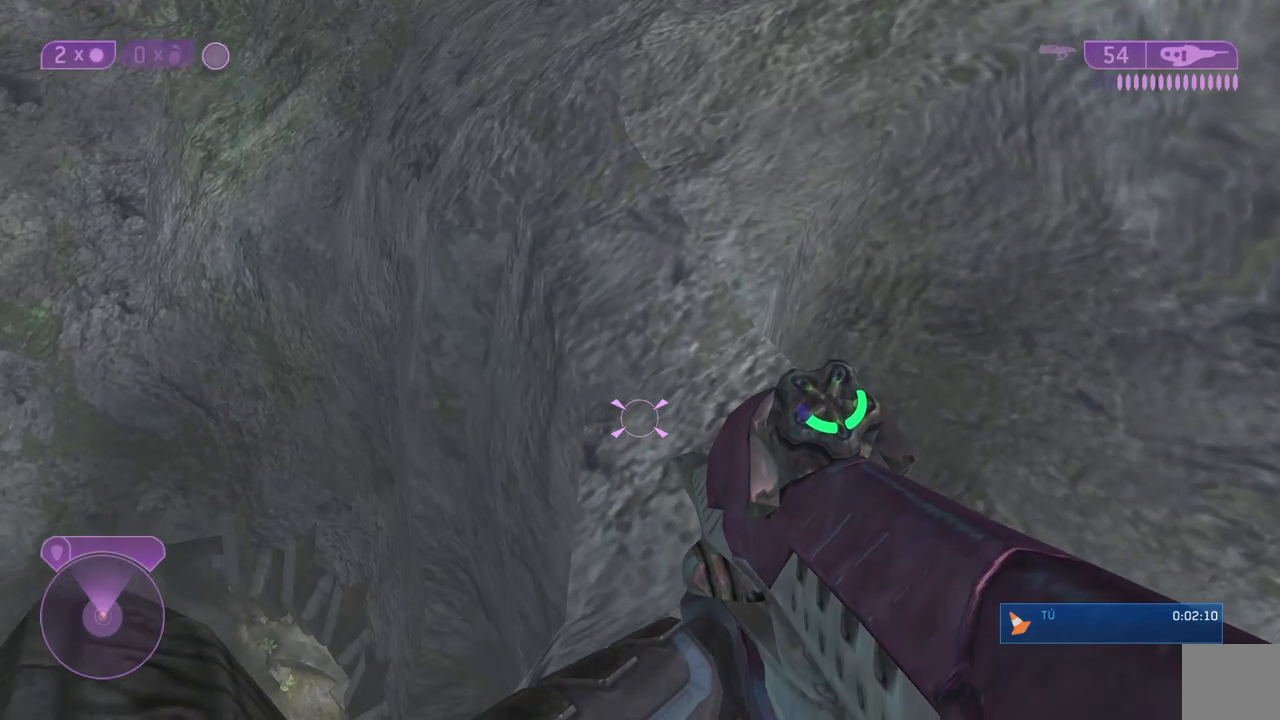
{"buttons": [], "left_stick": "up-right", "right_stick": "center", "events": [[283, "left_stick", "up-right"]]}
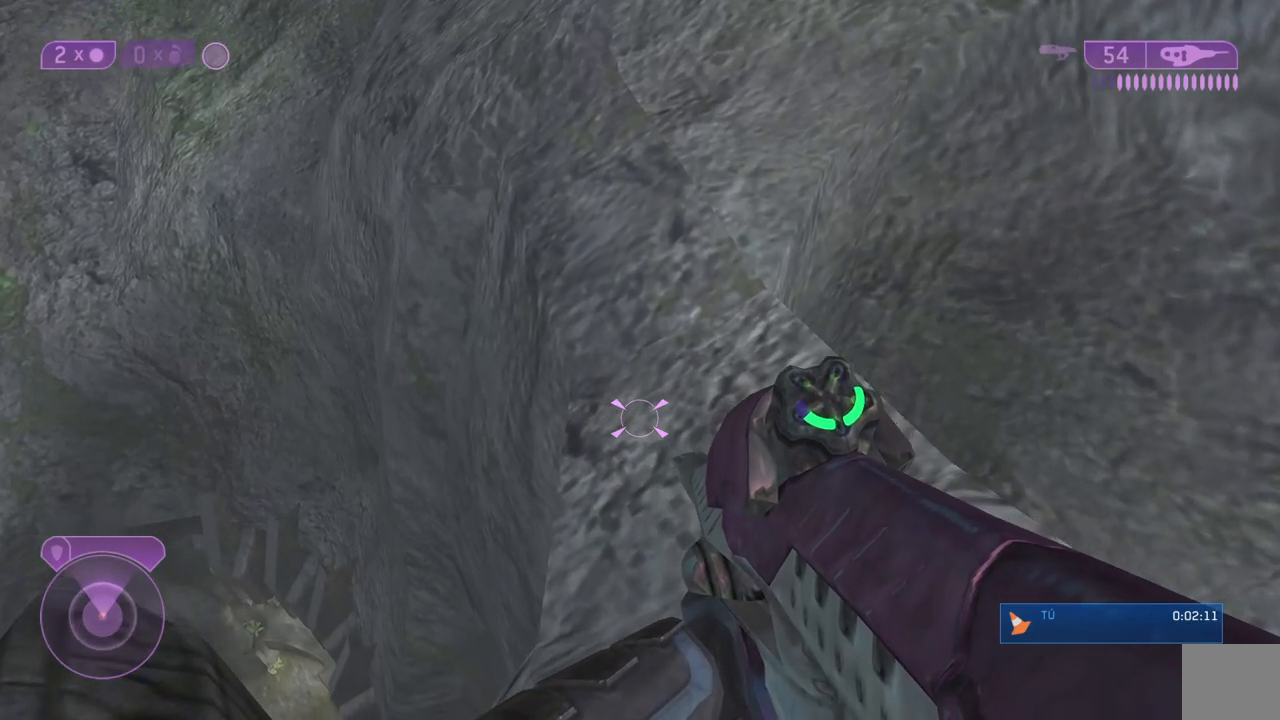
{"buttons": [], "left_stick": "up-right", "right_stick": "center", "events": []}
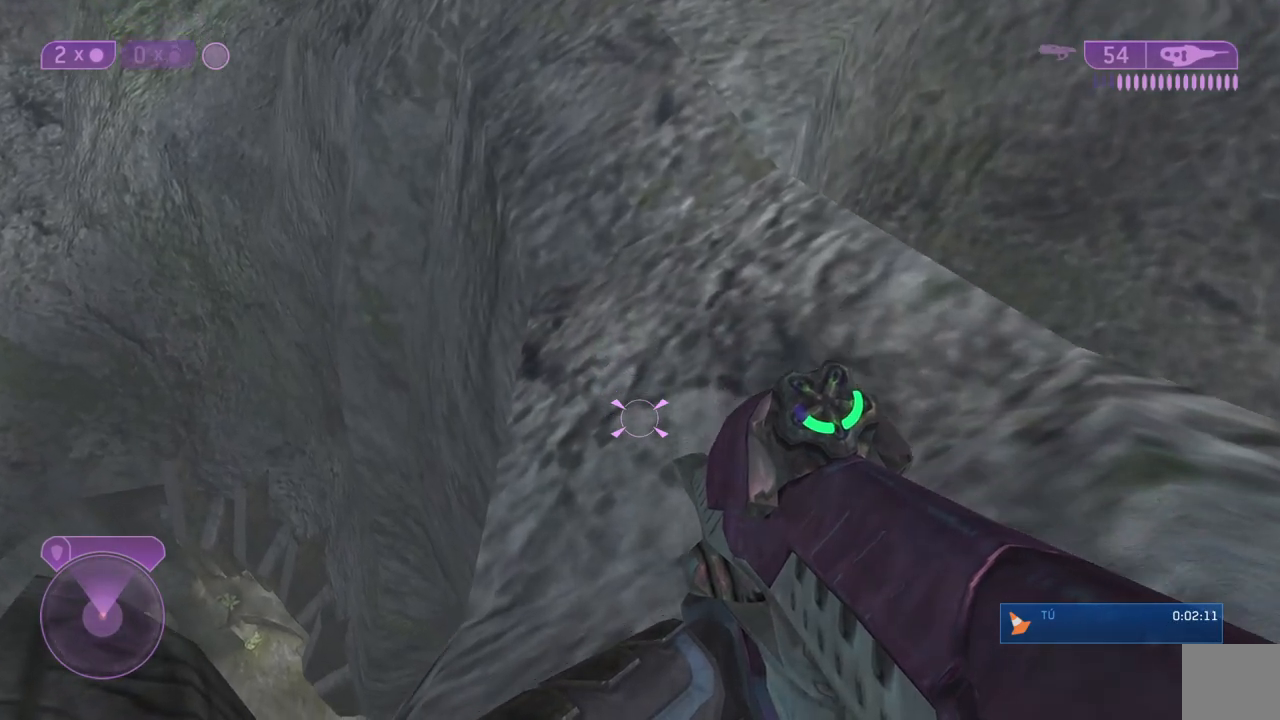
{"buttons": [], "left_stick": "up-right", "right_stick": "center", "events": []}
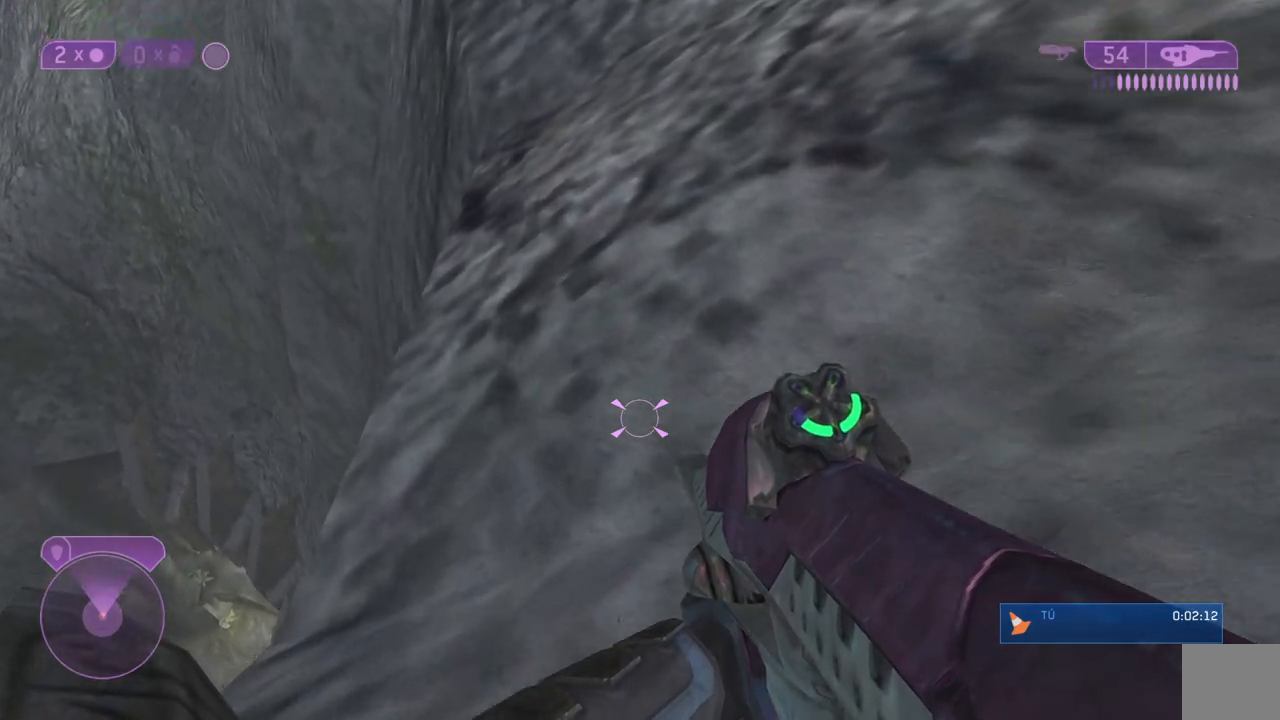
{"buttons": [], "left_stick": "up-right", "right_stick": "up-right", "events": [[250, "right_stick", "up"], [333, "right_stick", "up-right"]]}
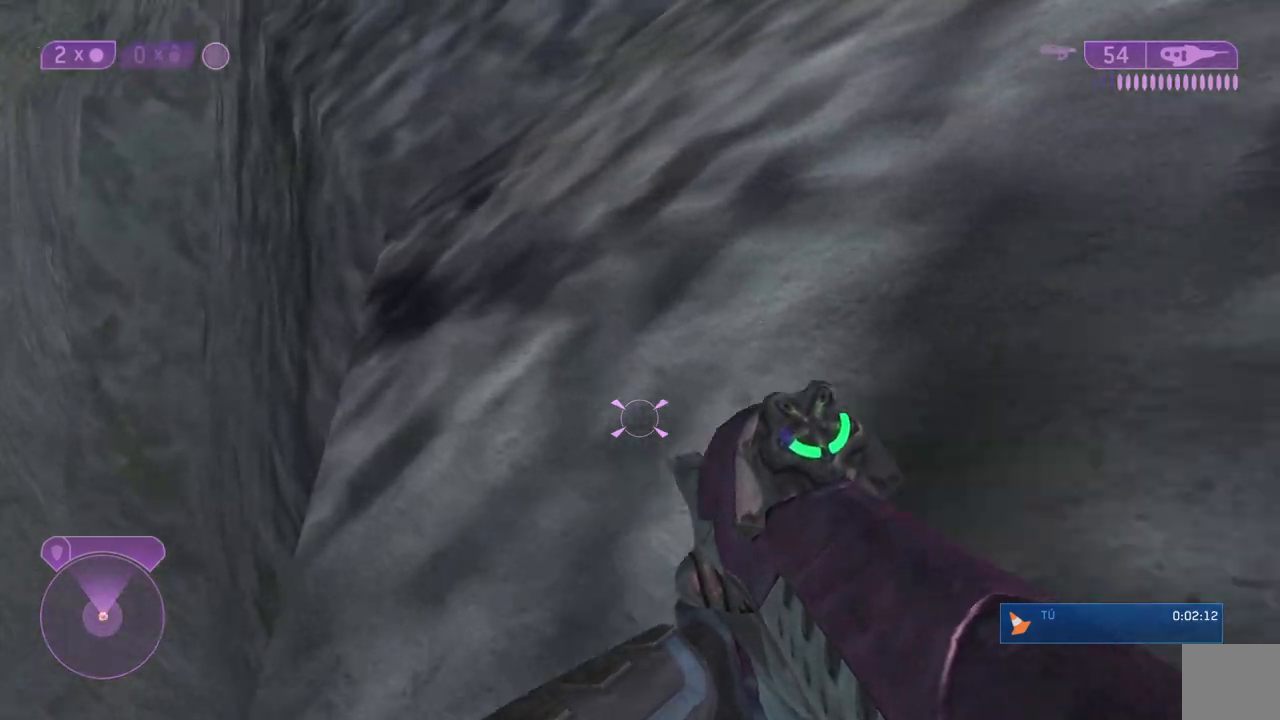
{"buttons": [], "left_stick": "up-right", "right_stick": "center", "events": [[183, "right_stick", "right"], [383, "right_stick", "center"]]}
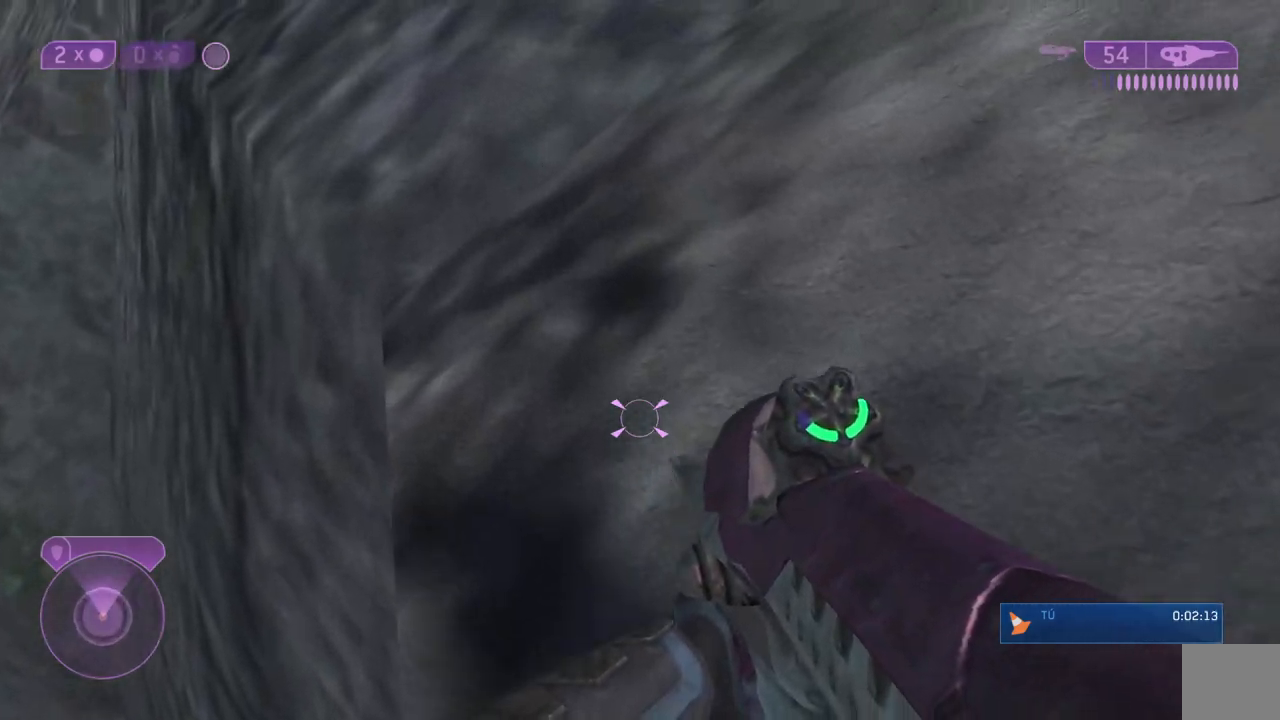
{"buttons": ["L3"], "left_stick": "center", "right_stick": "down", "events": [[83, "left_stick", "center"], [117, "L3", "down"], [117, "right_stick", "down"]]}
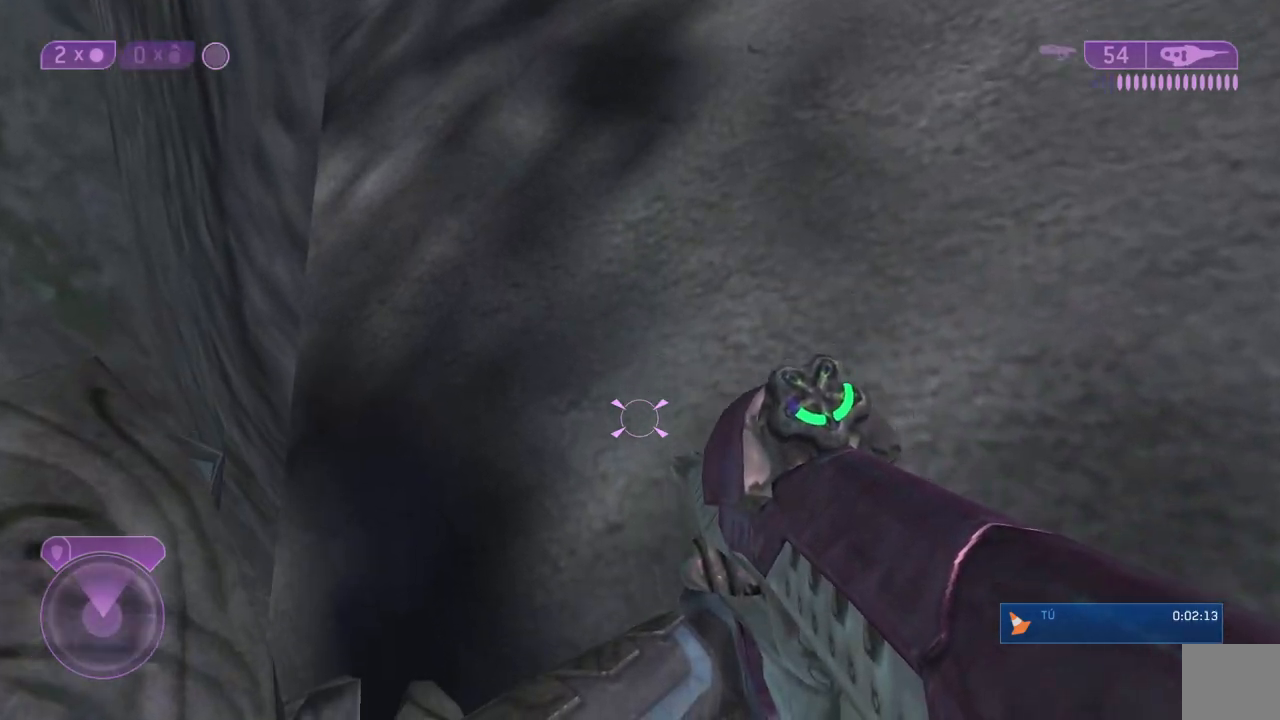
{"buttons": ["L3"], "left_stick": "center", "right_stick": "down", "events": [[67, "left_stick", "left"], [217, "left_stick", "center"]]}
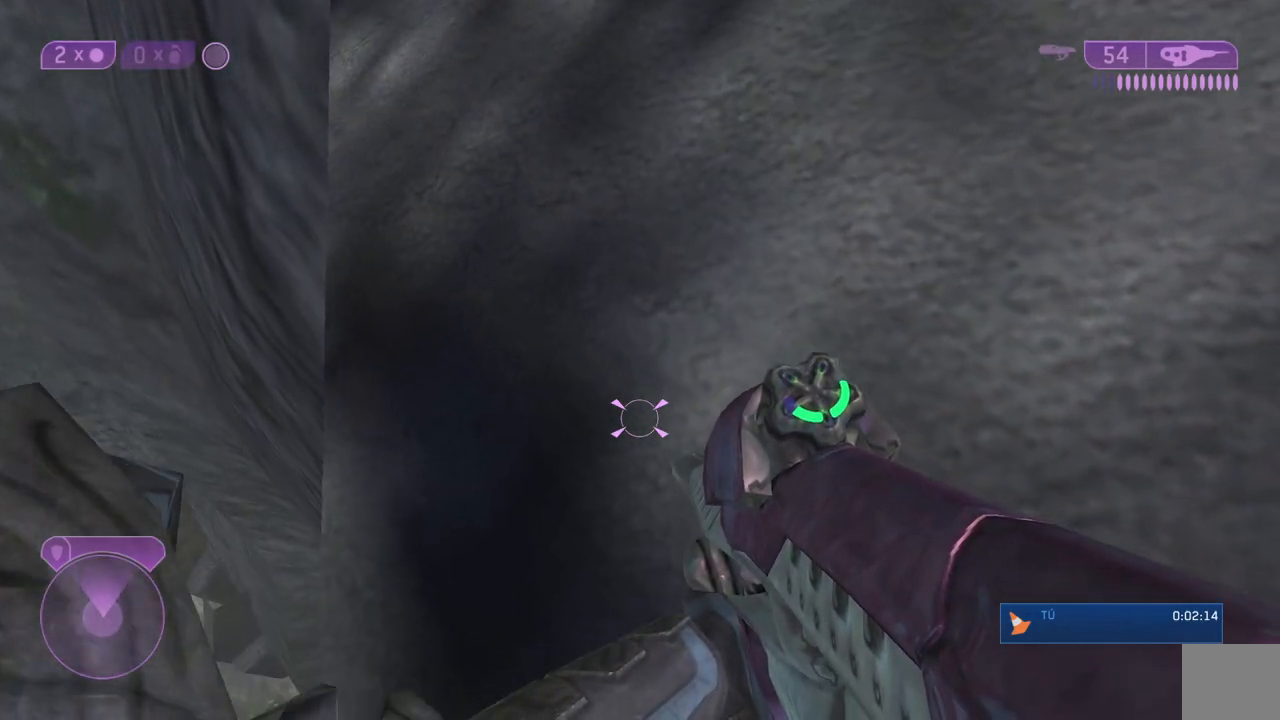
{"buttons": ["L3"], "left_stick": "center", "right_stick": "center", "events": [[233, "right_stick", "center"]]}
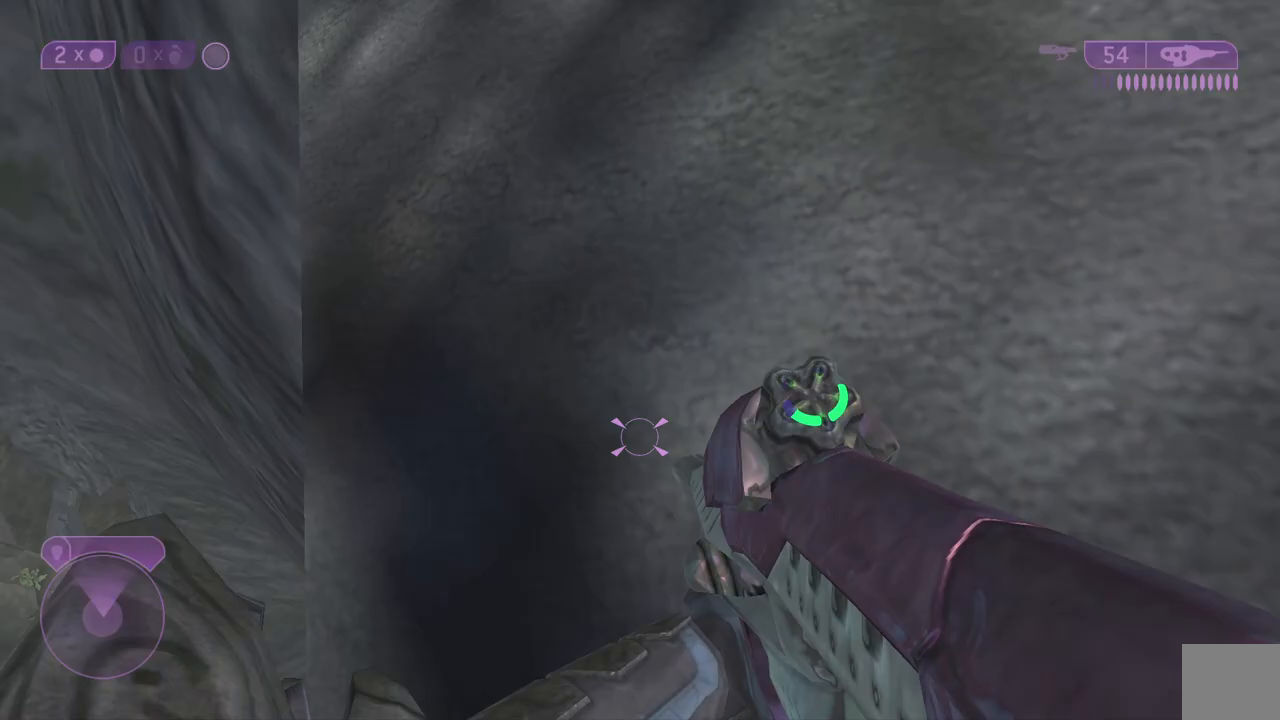
{"buttons": [], "left_stick": "center", "right_stick": "center", "events": [[267, "B", "down"], [267, "L3", "up"], [383, "B", "up"], [450, "B", "down"], [500, "B", "up"]]}
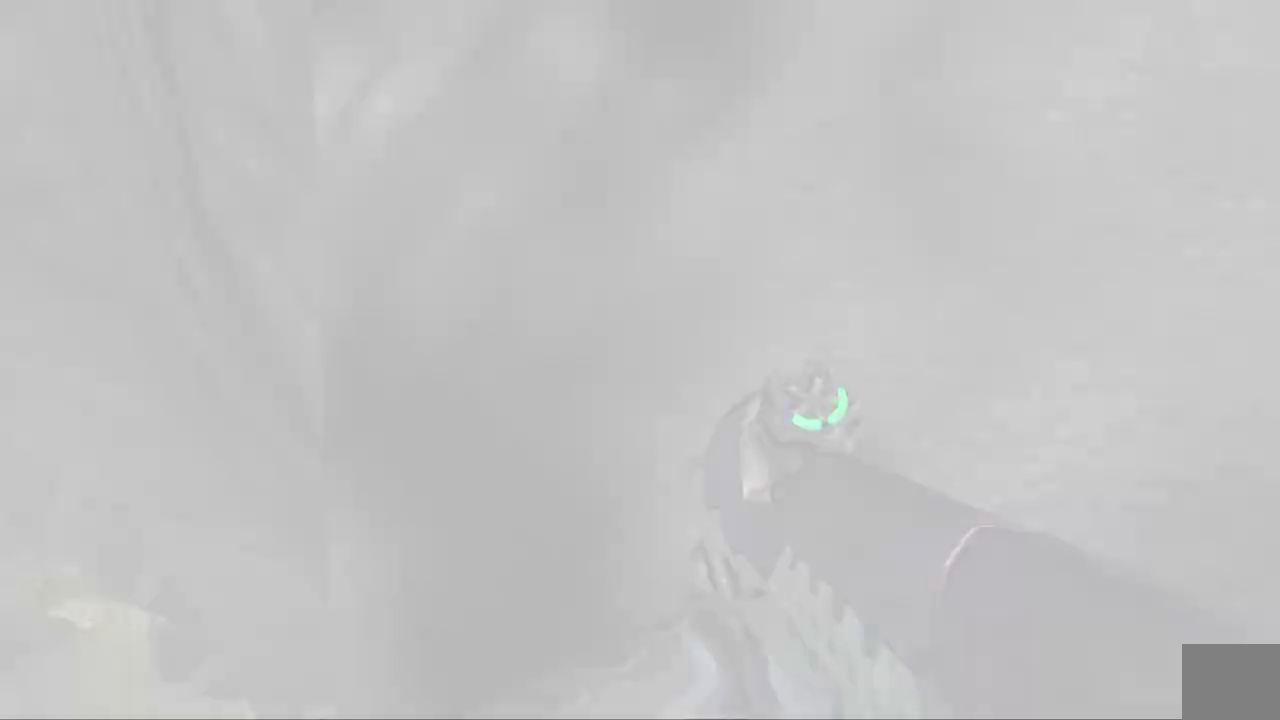
{"buttons": [], "left_stick": "center", "right_stick": "center", "events": [[200, "B", "down"], [250, "B", "up"], [333, "B", "down"], [467, "B", "up"]]}
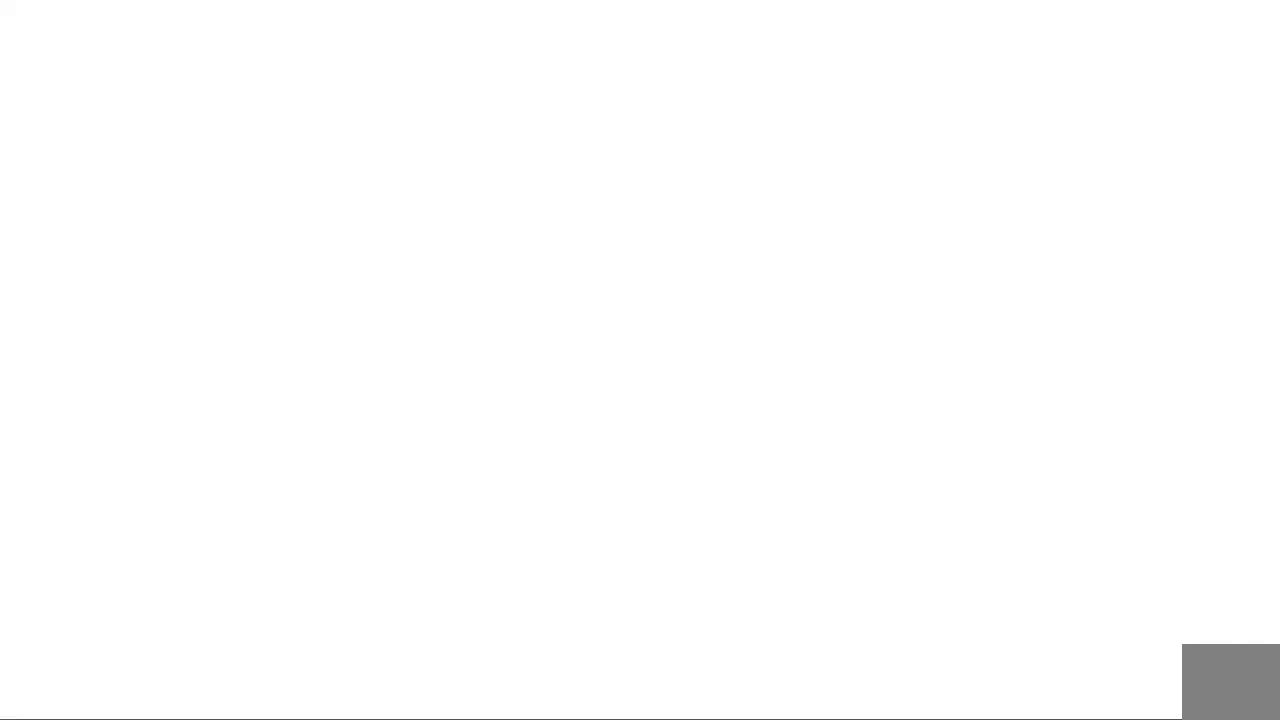
{"buttons": ["B"], "left_stick": "center", "right_stick": "center", "events": [[450, "B", "down"]]}
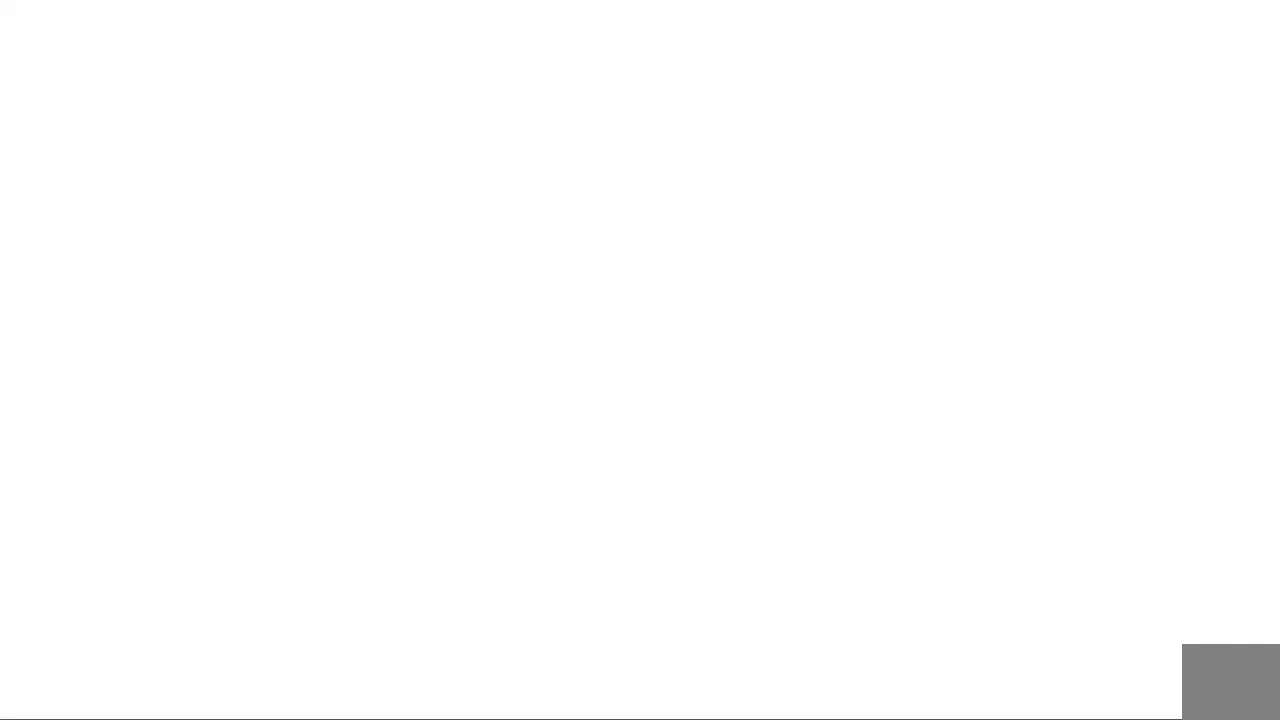
{"buttons": [], "left_stick": "center", "right_stick": "center", "events": [[100, "B", "up"], [183, "B", "down"], [300, "B", "up"]]}
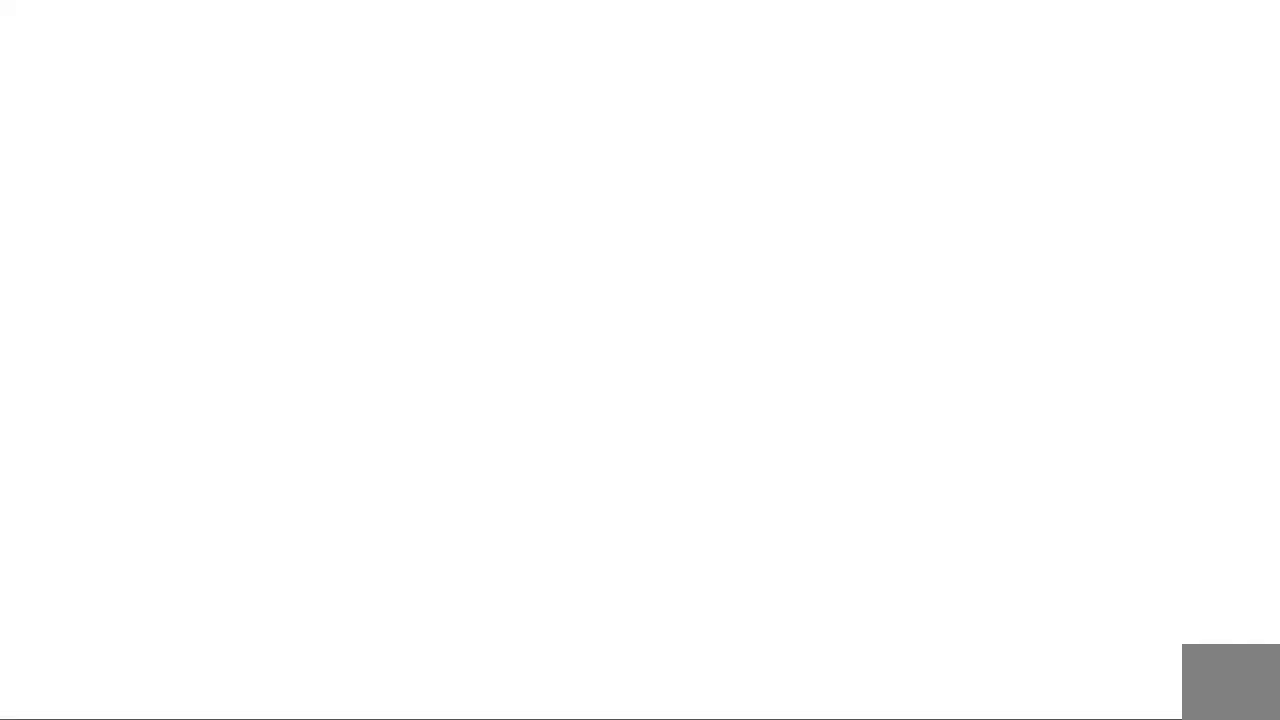
{"buttons": [], "left_stick": "center", "right_stick": "center", "events": []}
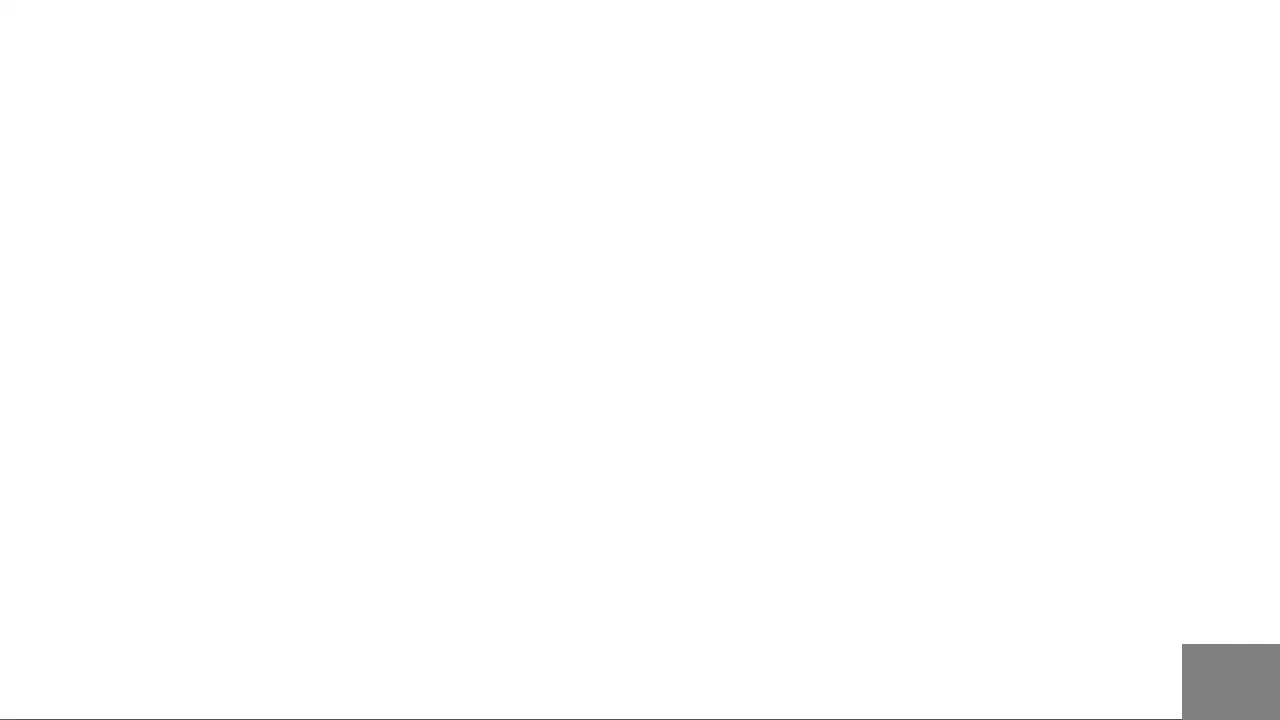
{"buttons": [], "left_stick": "center", "right_stick": "center", "events": []}
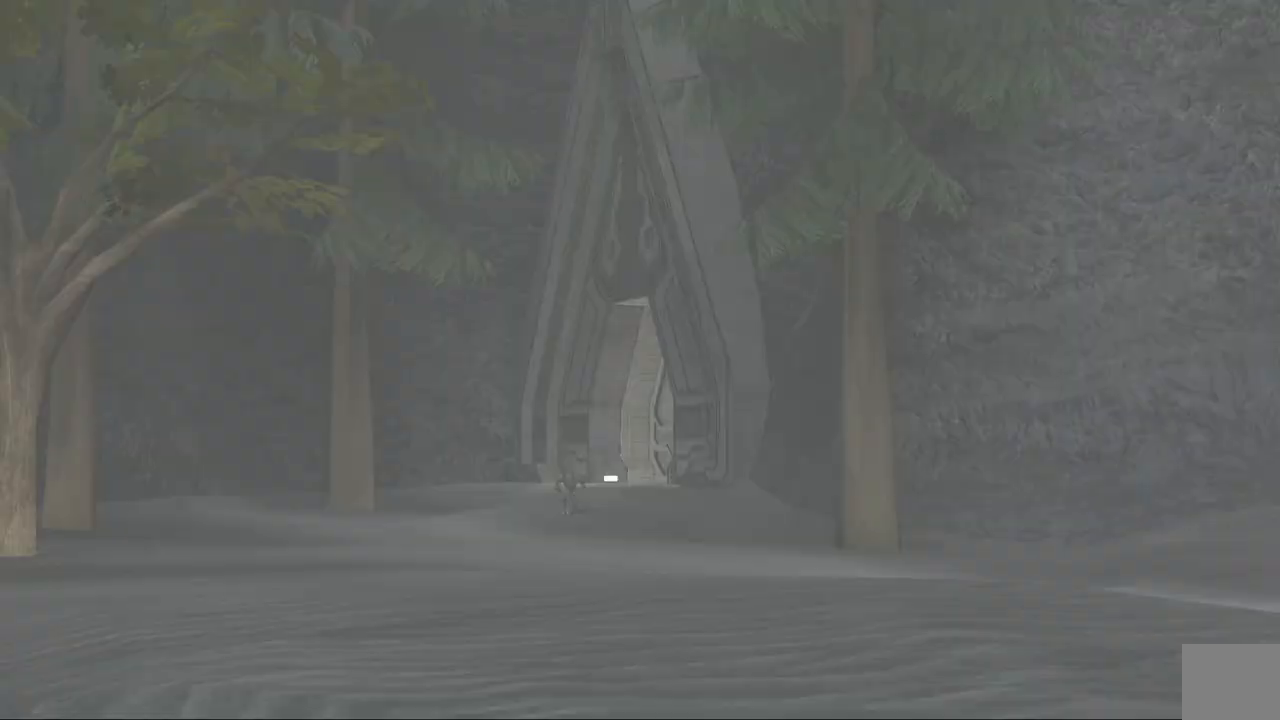
{"buttons": [], "left_stick": "center", "right_stick": "center", "events": []}
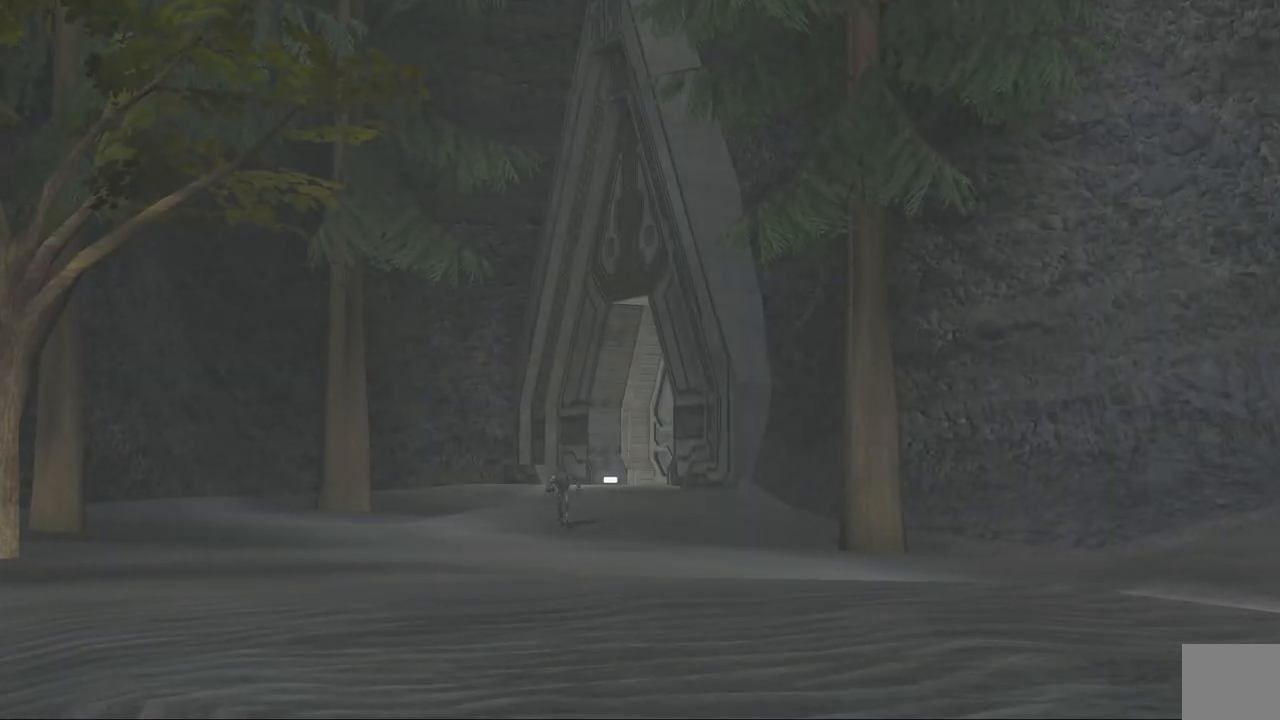
{"buttons": ["Y"], "left_stick": "center", "right_stick": "center", "events": [[317, "B", "down"], [350, "A", "down"], [417, "Y", "down"], [450, "A", "up"], [483, "B", "up"]]}
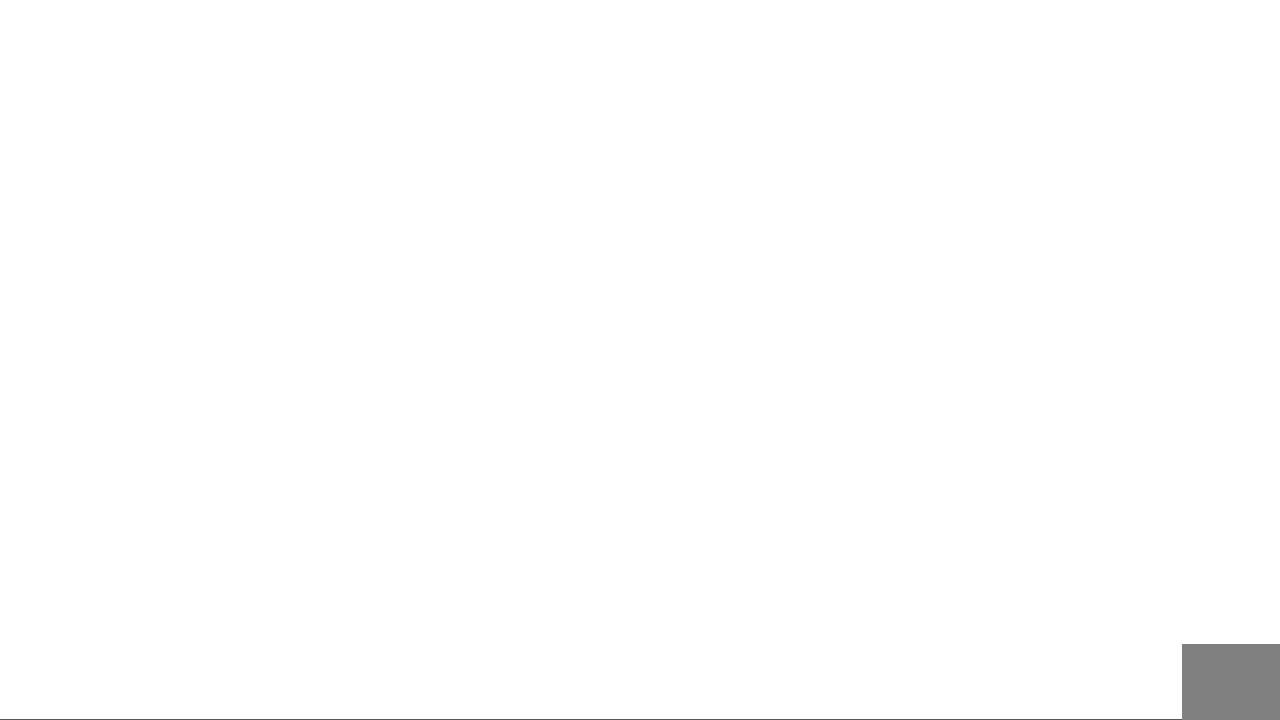
{"buttons": [], "left_stick": "center", "right_stick": "center", "events": [[17, "Y", "up"]]}